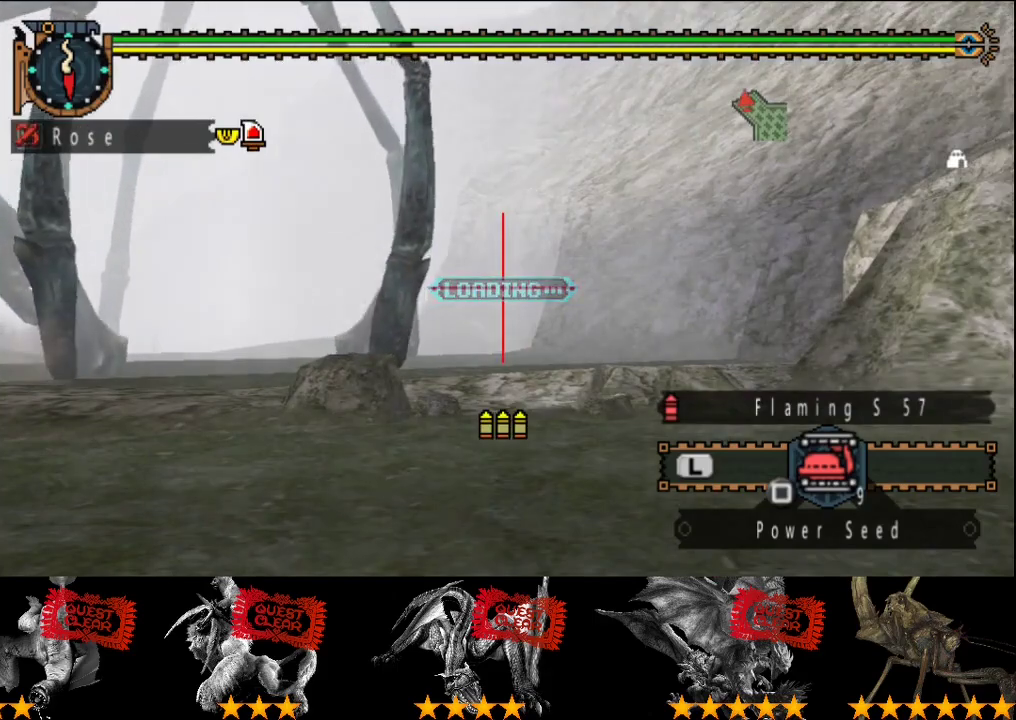
Gameplay with a controller (PlayStation layout); each line is a JSON object with the inputs held at the frame after it. "events" lists button and stick changes between this image and that frame as [ms after this image, input, new state], when the widget could be followed in between. This overlay highlights the sticks when they move; stick clicks (L3 R3) are not distinguishable. Not read: L3 R3.
{"buttons": [], "left_stick": "left", "right_stick": "center", "events": []}
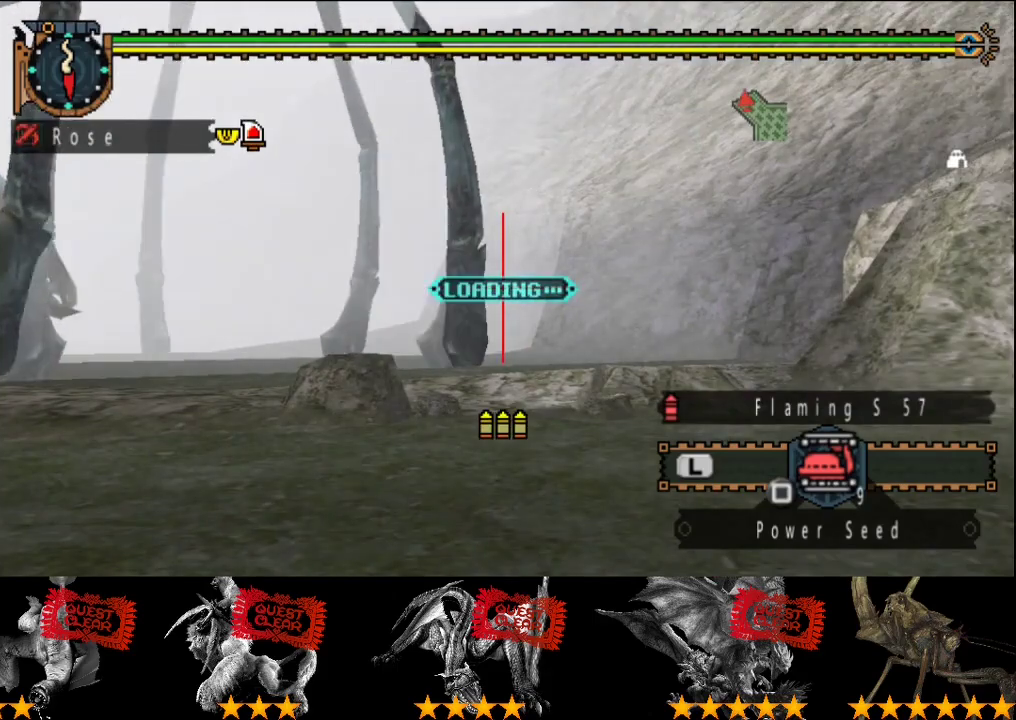
{"buttons": [], "left_stick": "center", "right_stick": "center", "events": [[417, "left_stick", "center"]]}
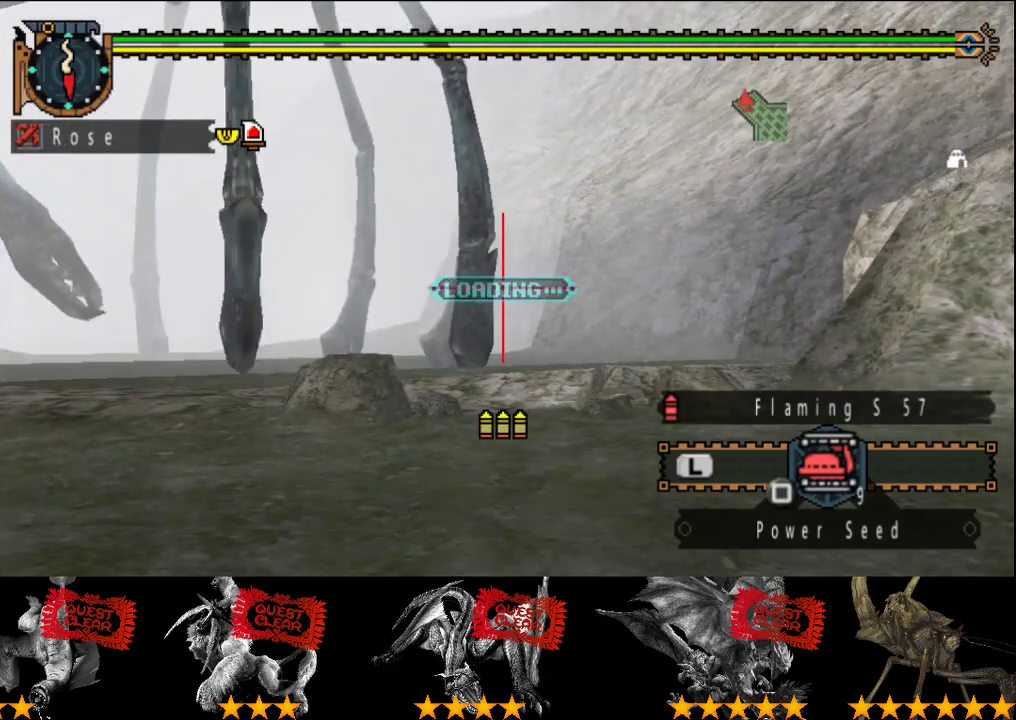
{"buttons": [], "left_stick": "center", "right_stick": "center", "events": [[183, "left_stick", "left"], [350, "left_stick", "center"]]}
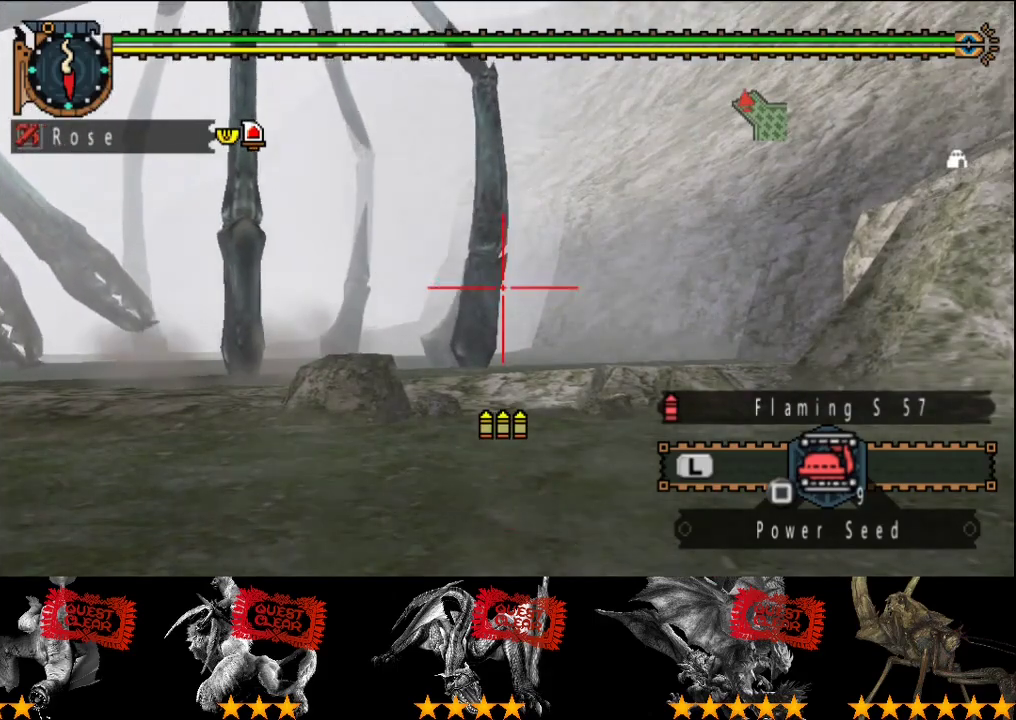
{"buttons": [], "left_stick": "center", "right_stick": "center", "events": [[117, "left_stick", "left"], [183, "CIRCLE", "down"], [183, "left_stick", "center"], [350, "CIRCLE", "up"]]}
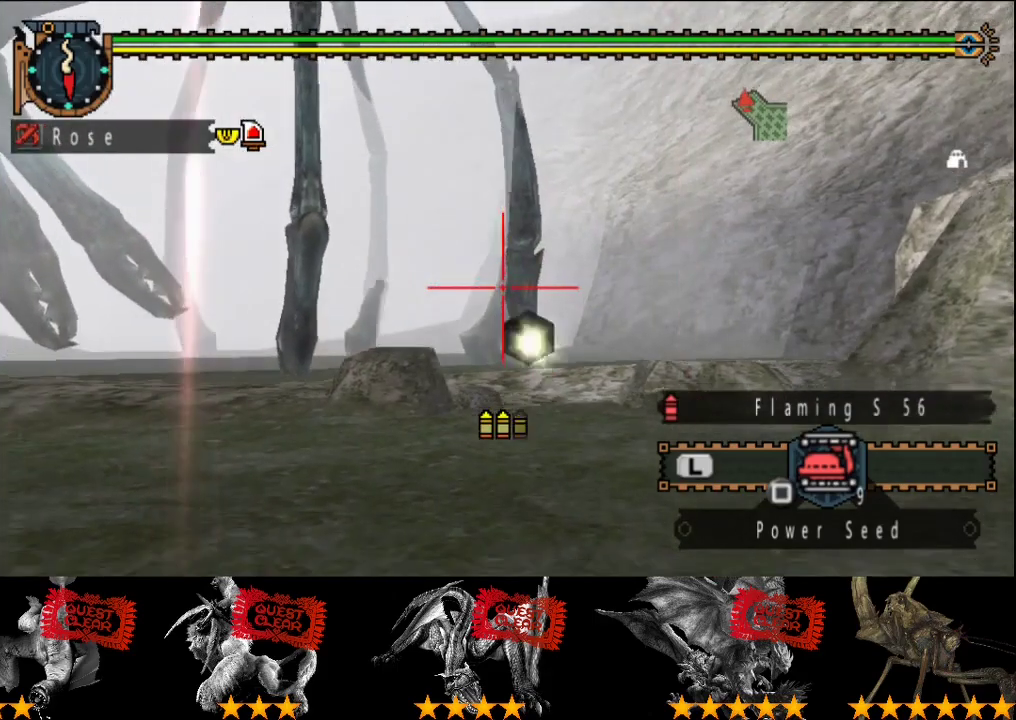
{"buttons": [], "left_stick": "center", "right_stick": "center", "events": []}
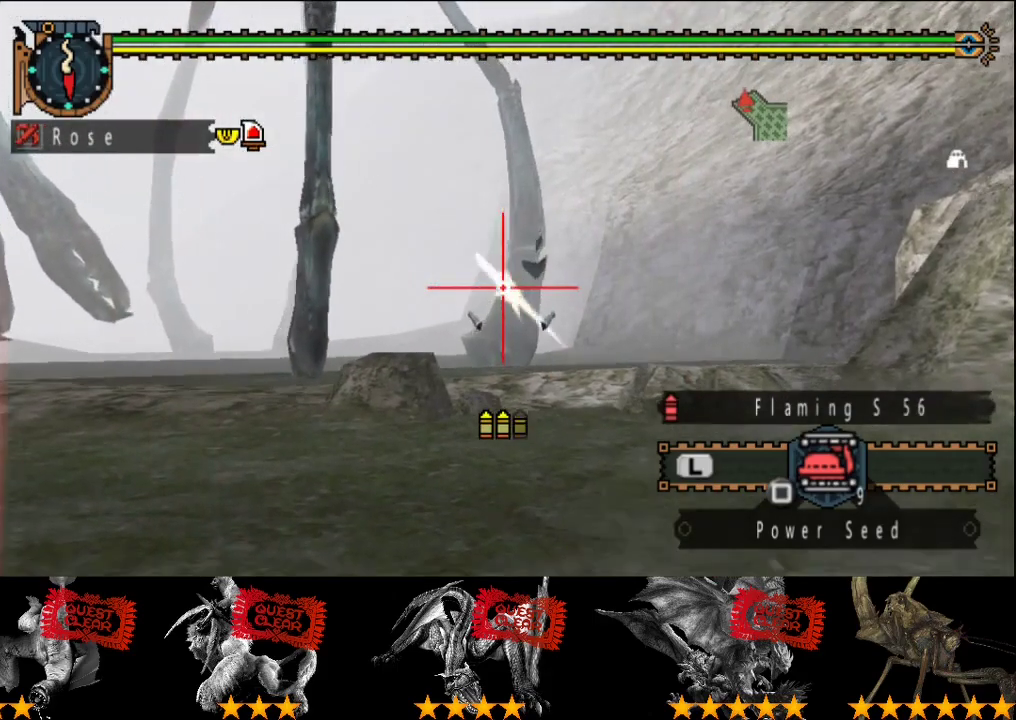
{"buttons": ["CIRCLE"], "left_stick": "center", "right_stick": "center", "events": [[67, "left_stick", "left"], [333, "CIRCLE", "down"], [400, "CIRCLE", "up"], [433, "left_stick", "center"], [500, "CIRCLE", "down"]]}
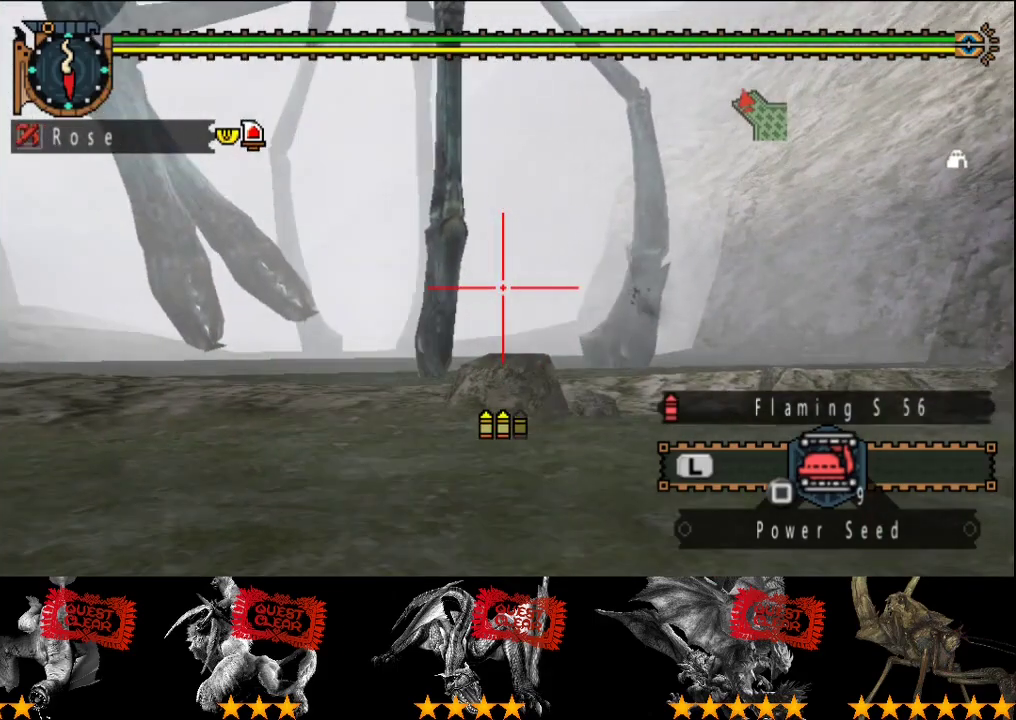
{"buttons": [], "left_stick": "center", "right_stick": "center", "events": [[33, "CIRCLE", "up"]]}
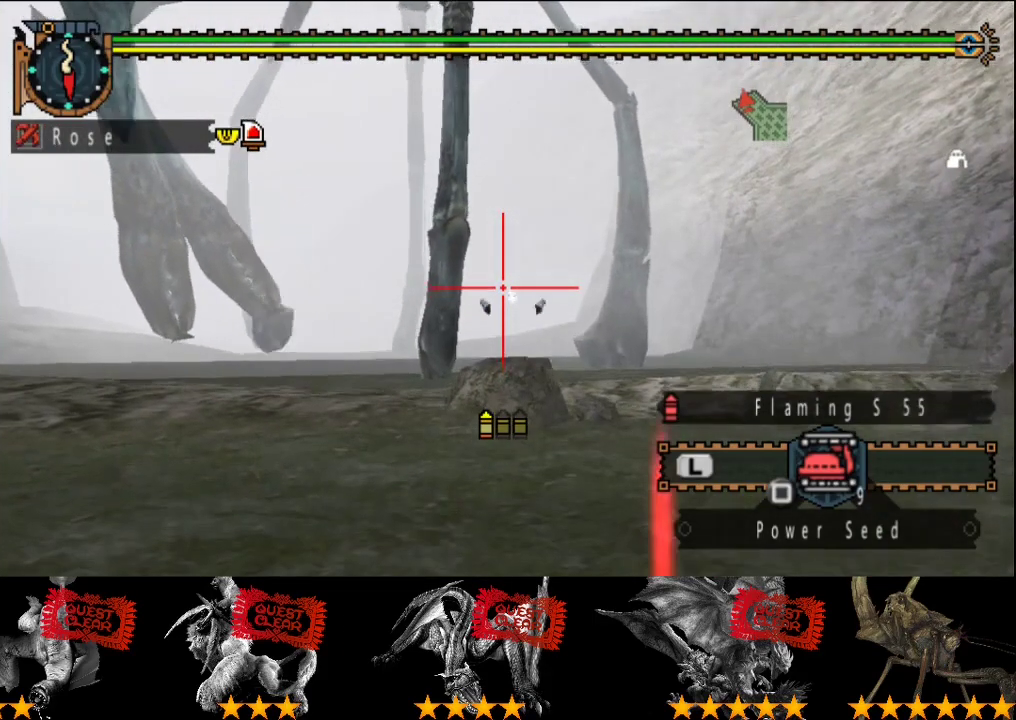
{"buttons": ["CIRCLE"], "left_stick": "center", "right_stick": "center", "events": [[283, "left_stick", "left"], [350, "CIRCLE", "down"], [383, "left_stick", "center"]]}
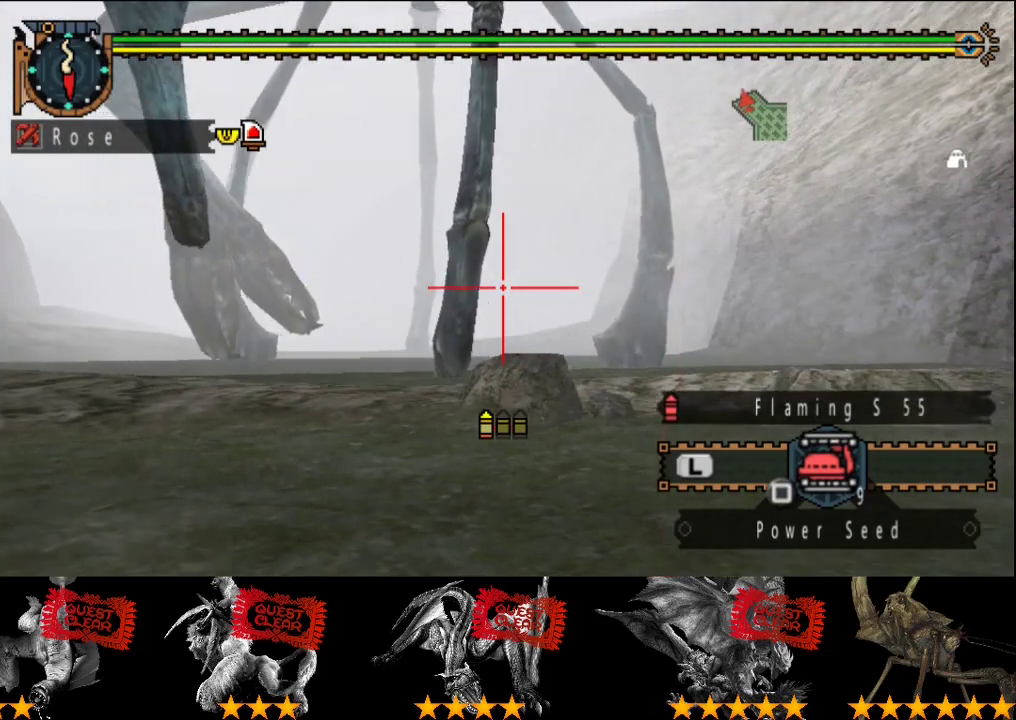
{"buttons": [], "left_stick": "center", "right_stick": "center", "events": [[17, "CIRCLE", "up"]]}
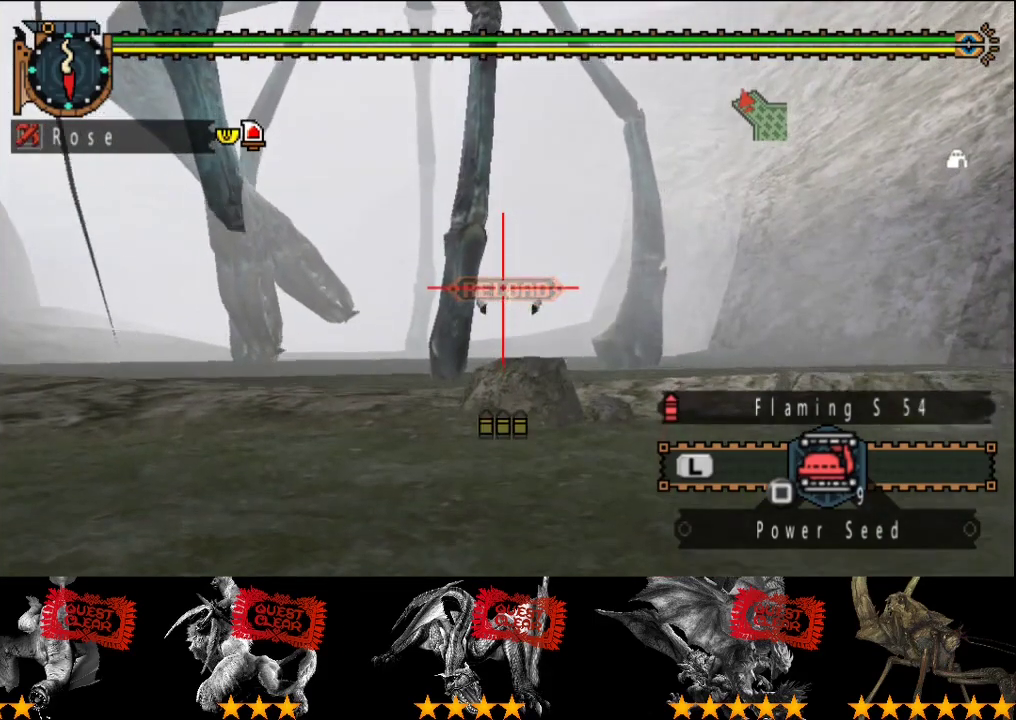
{"buttons": [], "left_stick": "center", "right_stick": "center", "events": [[283, "TRIANGLE", "down"], [283, "left_stick", "left"], [350, "left_stick", "center"], [450, "TRIANGLE", "up"]]}
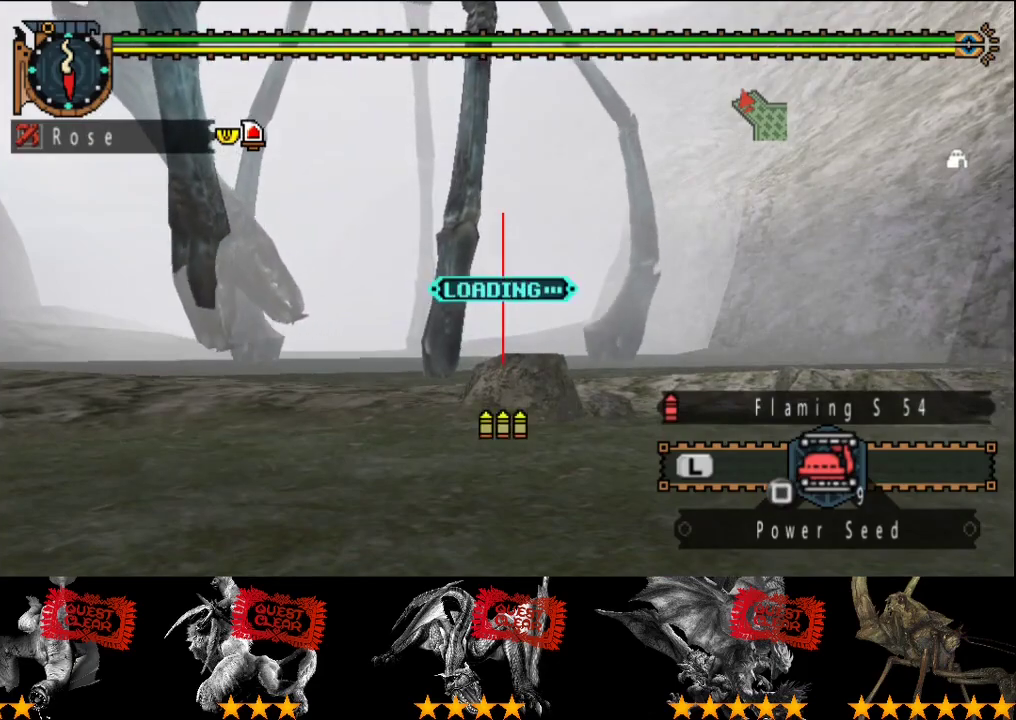
{"buttons": [], "left_stick": "right", "right_stick": "center", "events": [[333, "left_stick", "right"]]}
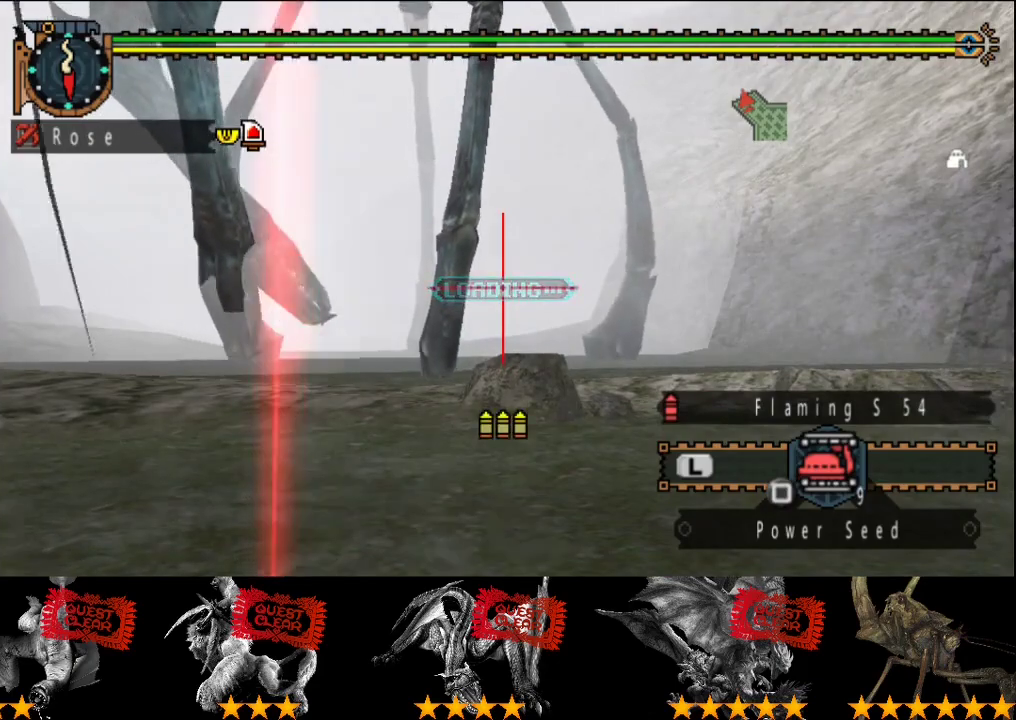
{"buttons": [], "left_stick": "right", "right_stick": "center", "events": []}
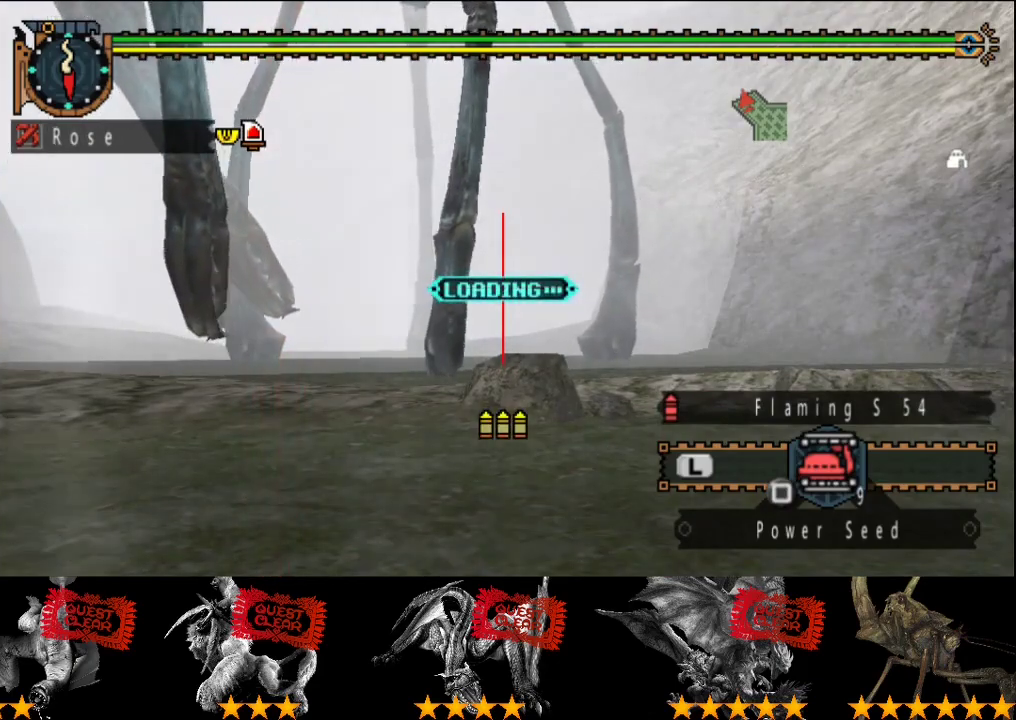
{"buttons": [], "left_stick": "right", "right_stick": "center", "events": []}
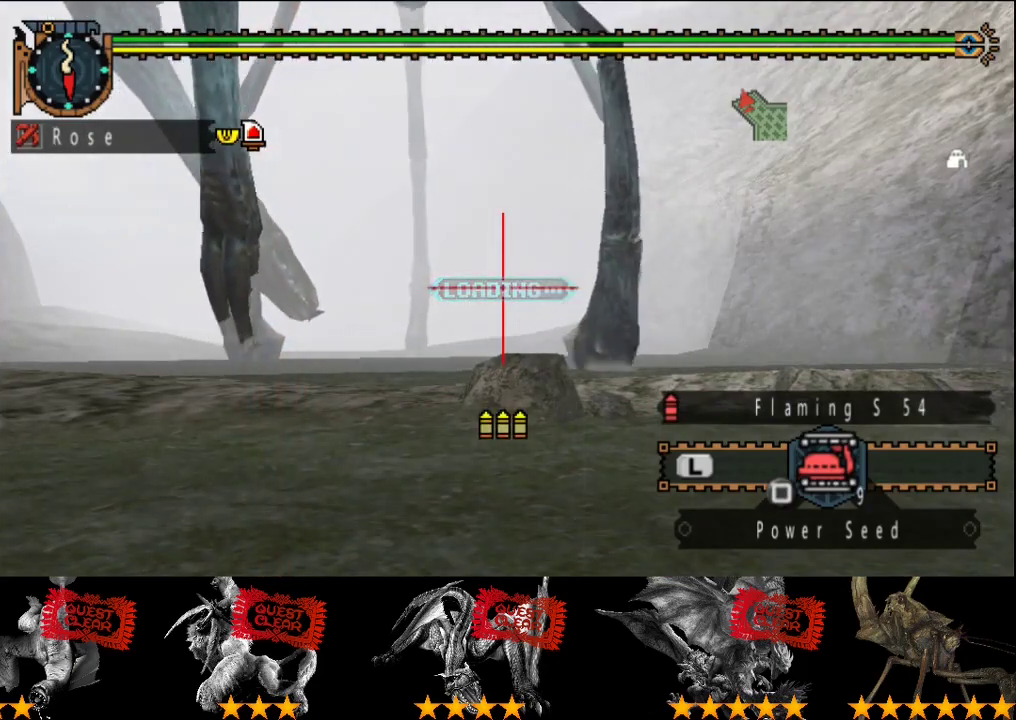
{"buttons": [], "left_stick": "center", "right_stick": "center", "events": [[383, "left_stick", "center"]]}
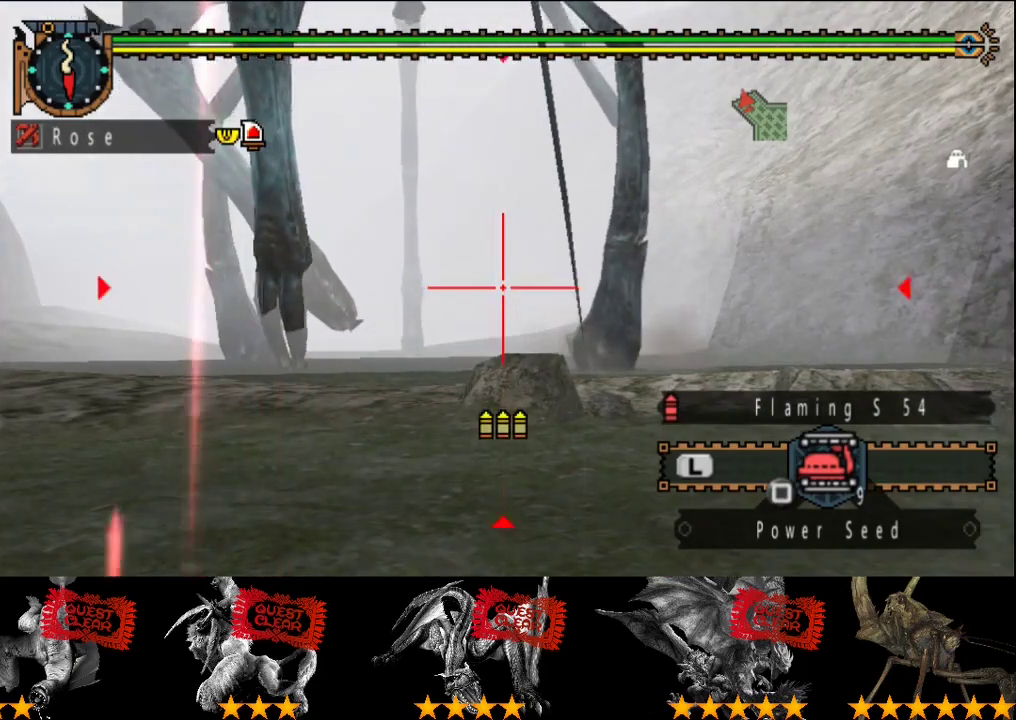
{"buttons": [], "left_stick": "center", "right_stick": "center", "events": [[17, "left_stick", "right"], [283, "CIRCLE", "down"], [283, "left_stick", "center"], [350, "CIRCLE", "up"], [417, "CIRCLE", "down"], [483, "CIRCLE", "up"]]}
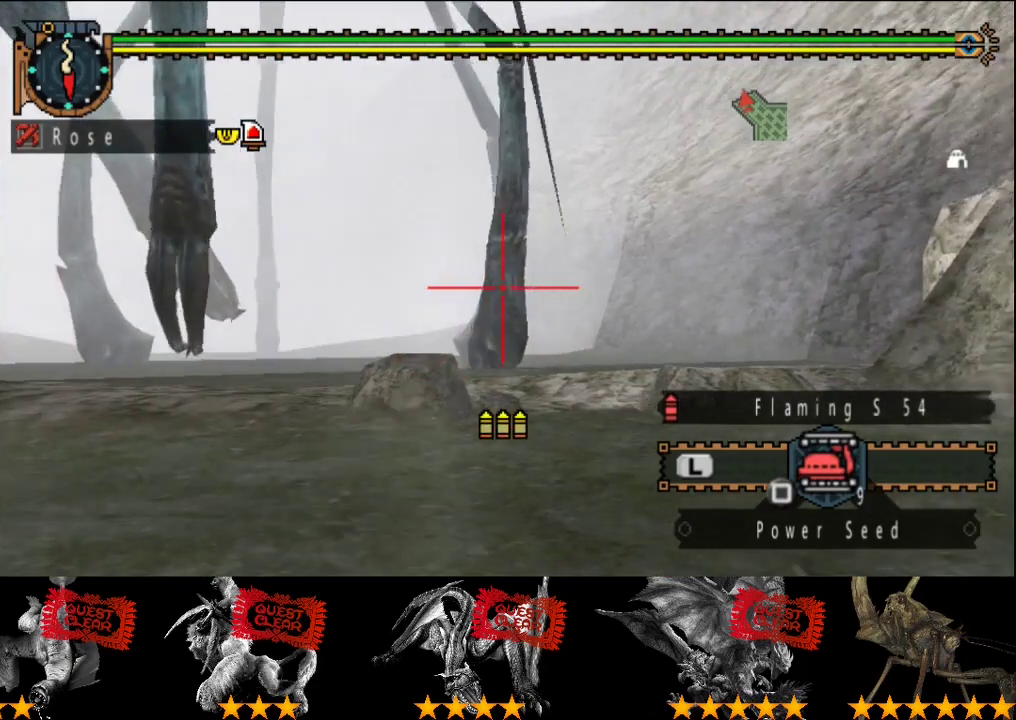
{"buttons": [], "left_stick": "center", "right_stick": "center", "events": [[150, "CIRCLE", "down"], [217, "CIRCLE", "up"], [283, "CIRCLE", "down"], [367, "CIRCLE", "up"], [433, "CIRCLE", "down"], [500, "CIRCLE", "up"]]}
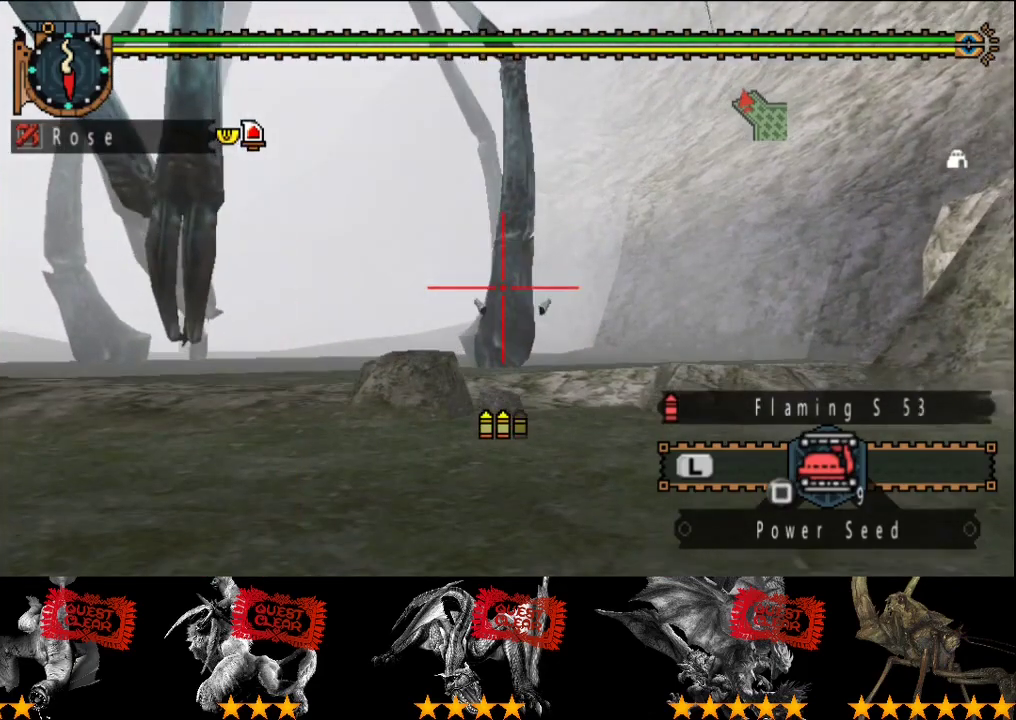
{"buttons": [], "left_stick": "center", "right_stick": "center", "events": [[67, "CIRCLE", "down"], [233, "CIRCLE", "up"], [300, "CIRCLE", "down"], [367, "CIRCLE", "up"]]}
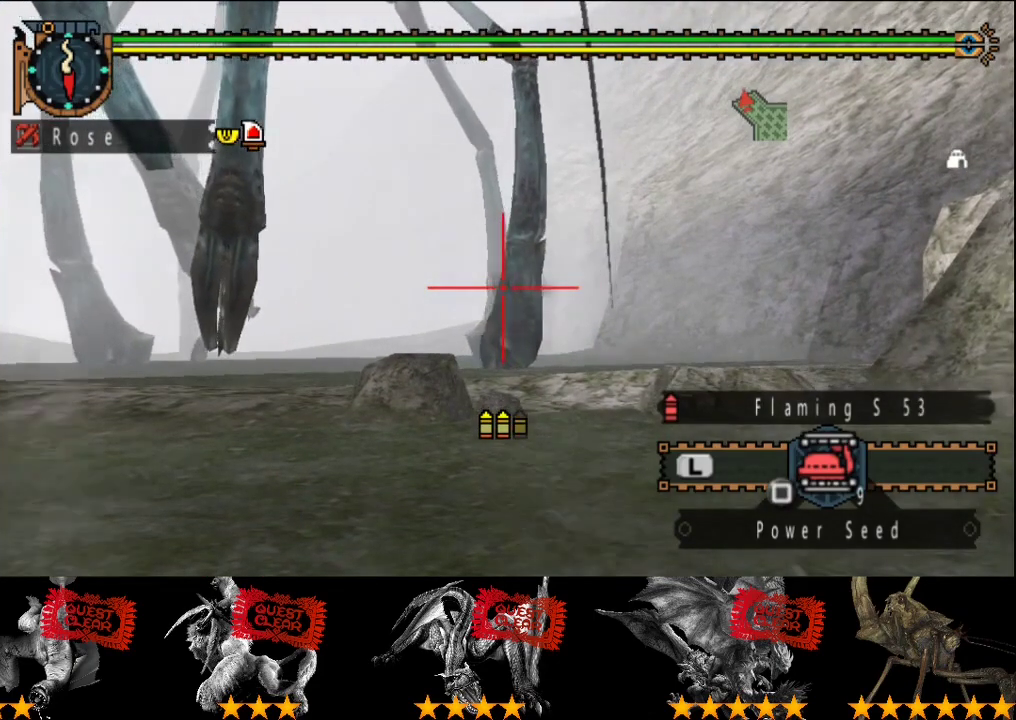
{"buttons": [], "left_stick": "center", "right_stick": "center", "events": [[100, "CIRCLE", "down"], [167, "CIRCLE", "up"], [233, "CIRCLE", "down"], [300, "CIRCLE", "up"]]}
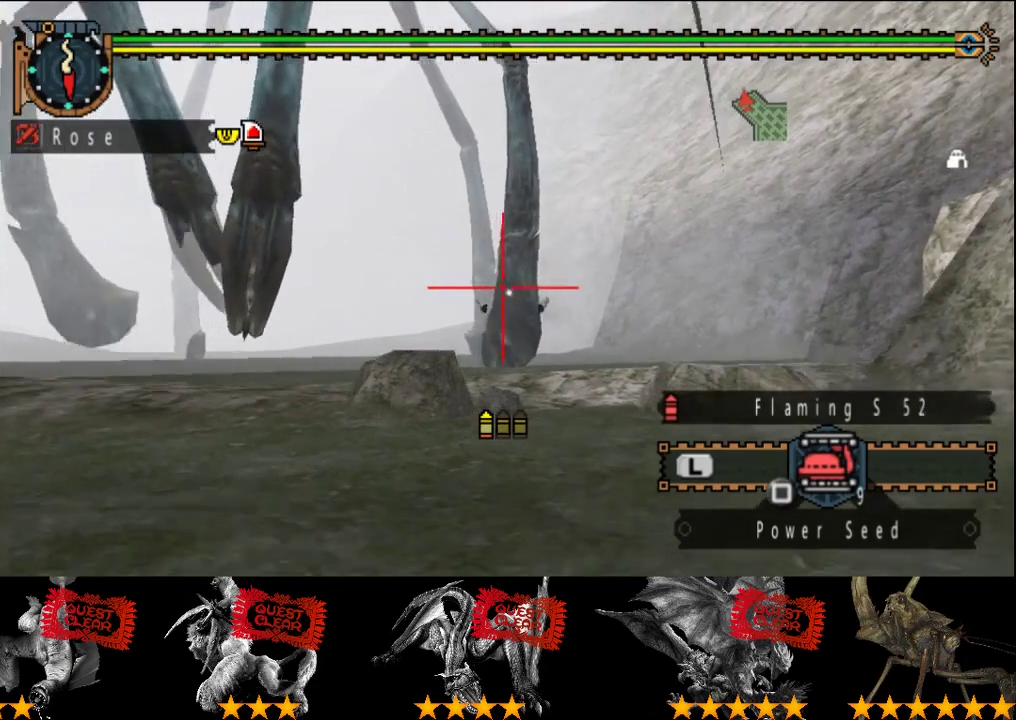
{"buttons": [], "left_stick": "center", "right_stick": "center", "events": [[300, "CIRCLE", "down"], [300, "left_stick", "right"], [367, "CIRCLE", "up"], [367, "left_stick", "center"], [417, "CIRCLE", "down"], [500, "CIRCLE", "up"]]}
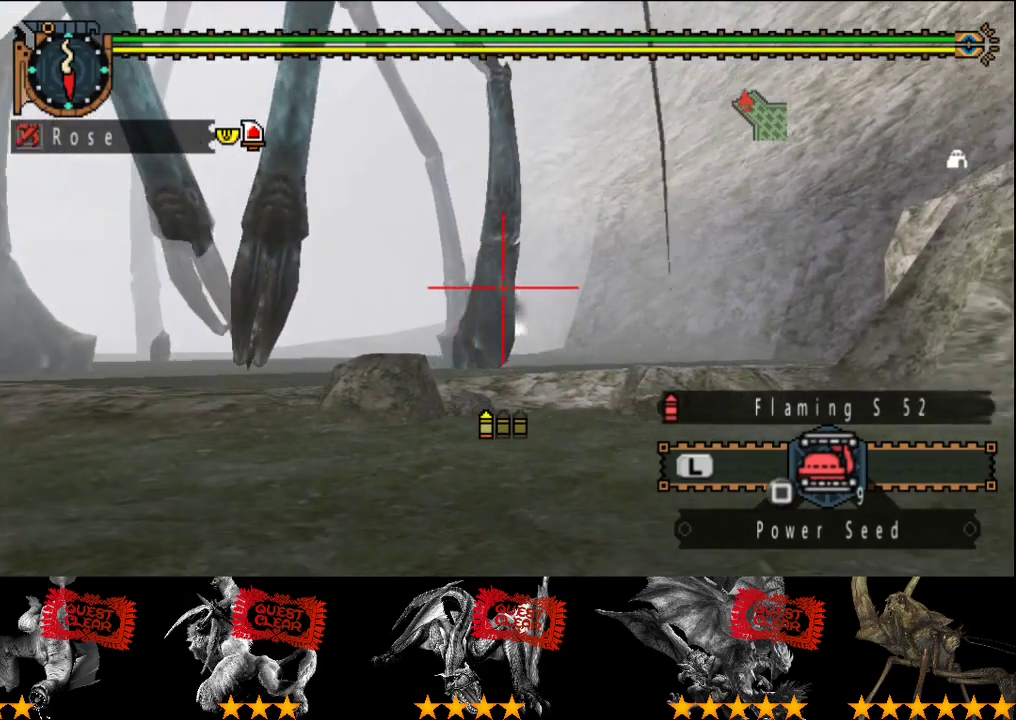
{"buttons": [], "left_stick": "left", "right_stick": "center", "events": [[33, "CIRCLE", "down"], [83, "CIRCLE", "up"], [450, "left_stick", "left"]]}
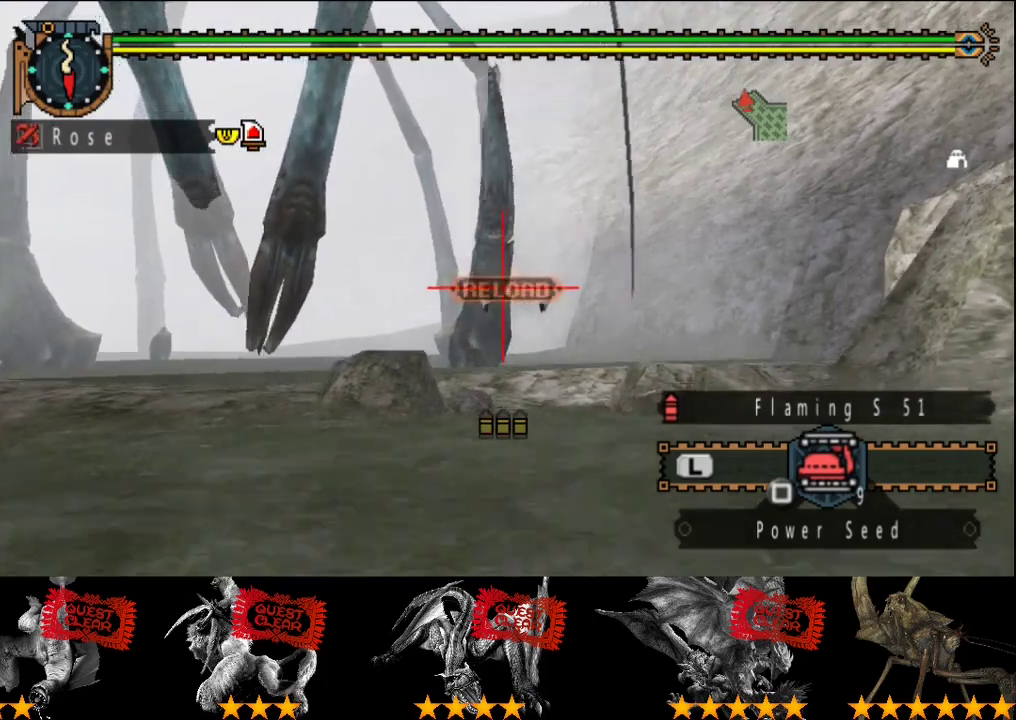
{"buttons": [], "left_stick": "left", "right_stick": "center", "events": []}
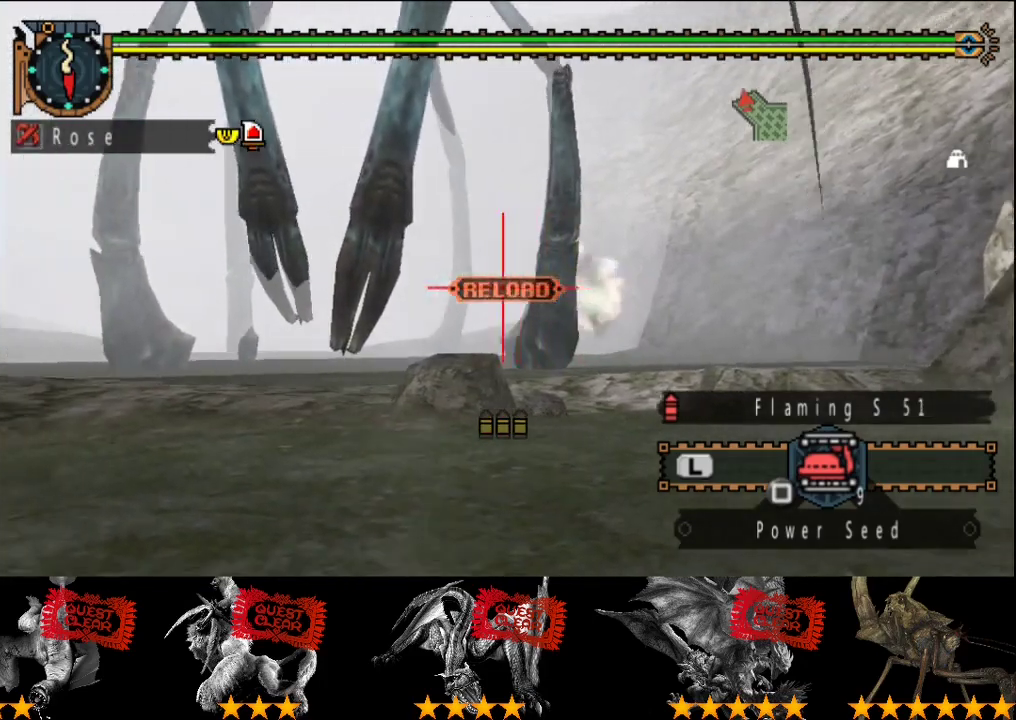
{"buttons": [], "left_stick": "center", "right_stick": "center", "events": [[367, "TRIANGLE", "down"], [433, "left_stick", "center"], [467, "TRIANGLE", "up"]]}
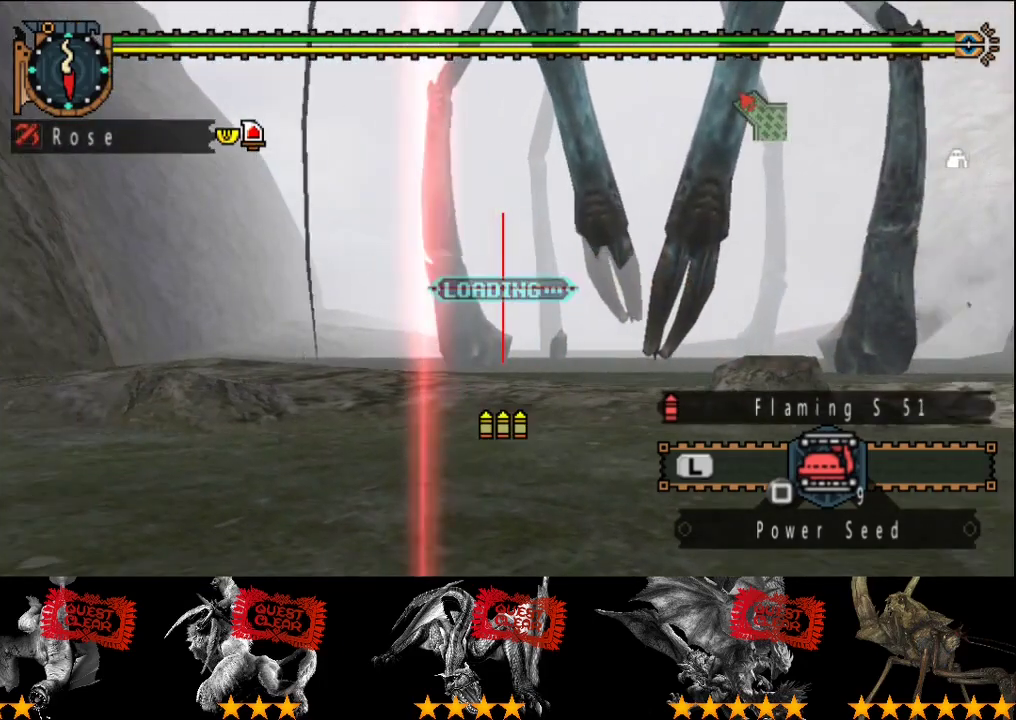
{"buttons": [], "left_stick": "center", "right_stick": "center", "events": []}
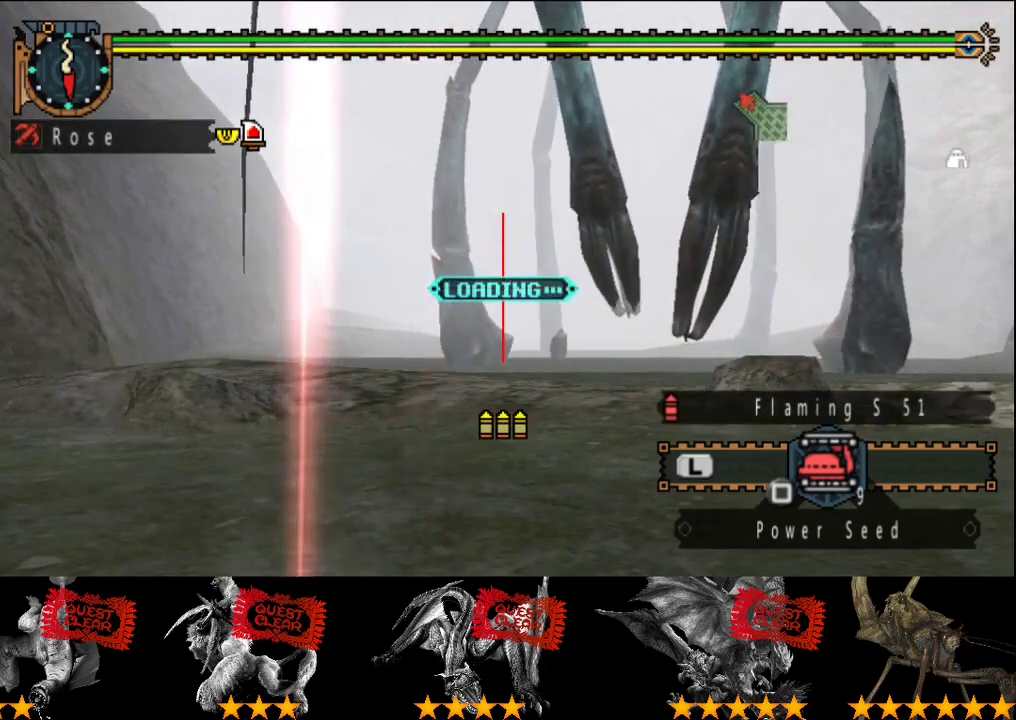
{"buttons": [], "left_stick": "center", "right_stick": "center", "events": []}
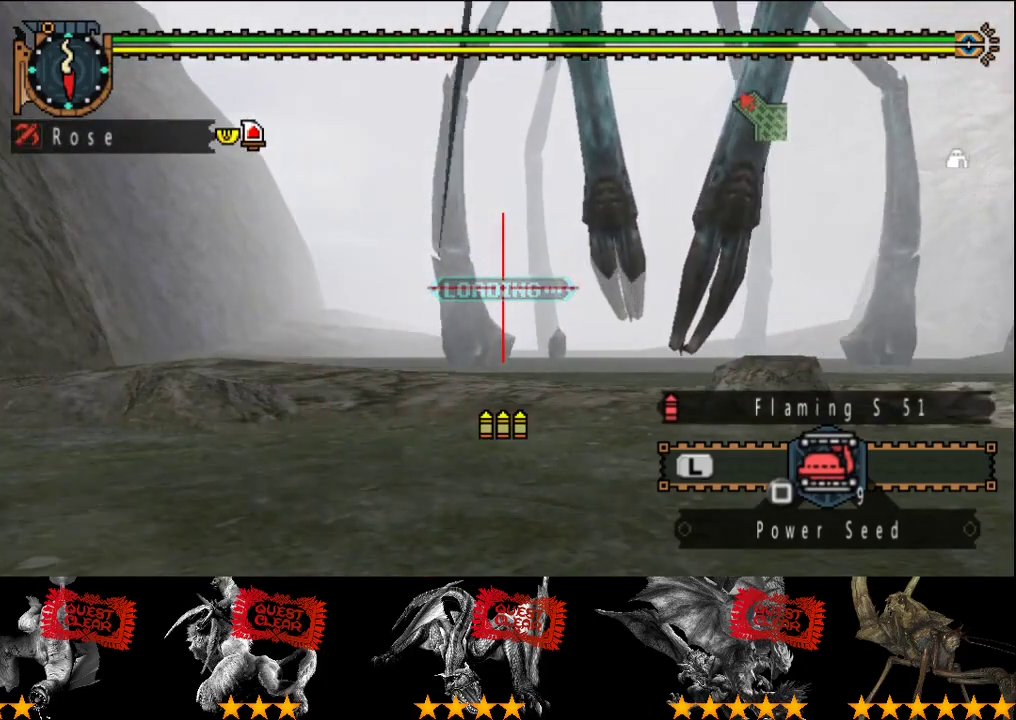
{"buttons": [], "left_stick": "center", "right_stick": "center", "events": []}
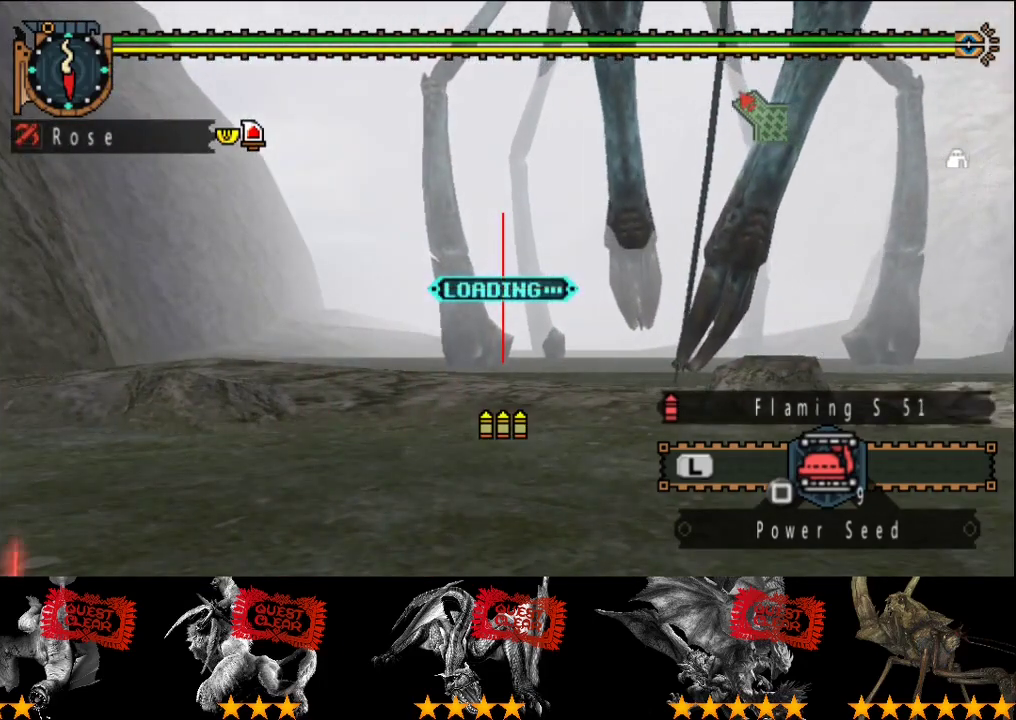
{"buttons": [], "left_stick": "center", "right_stick": "center", "events": []}